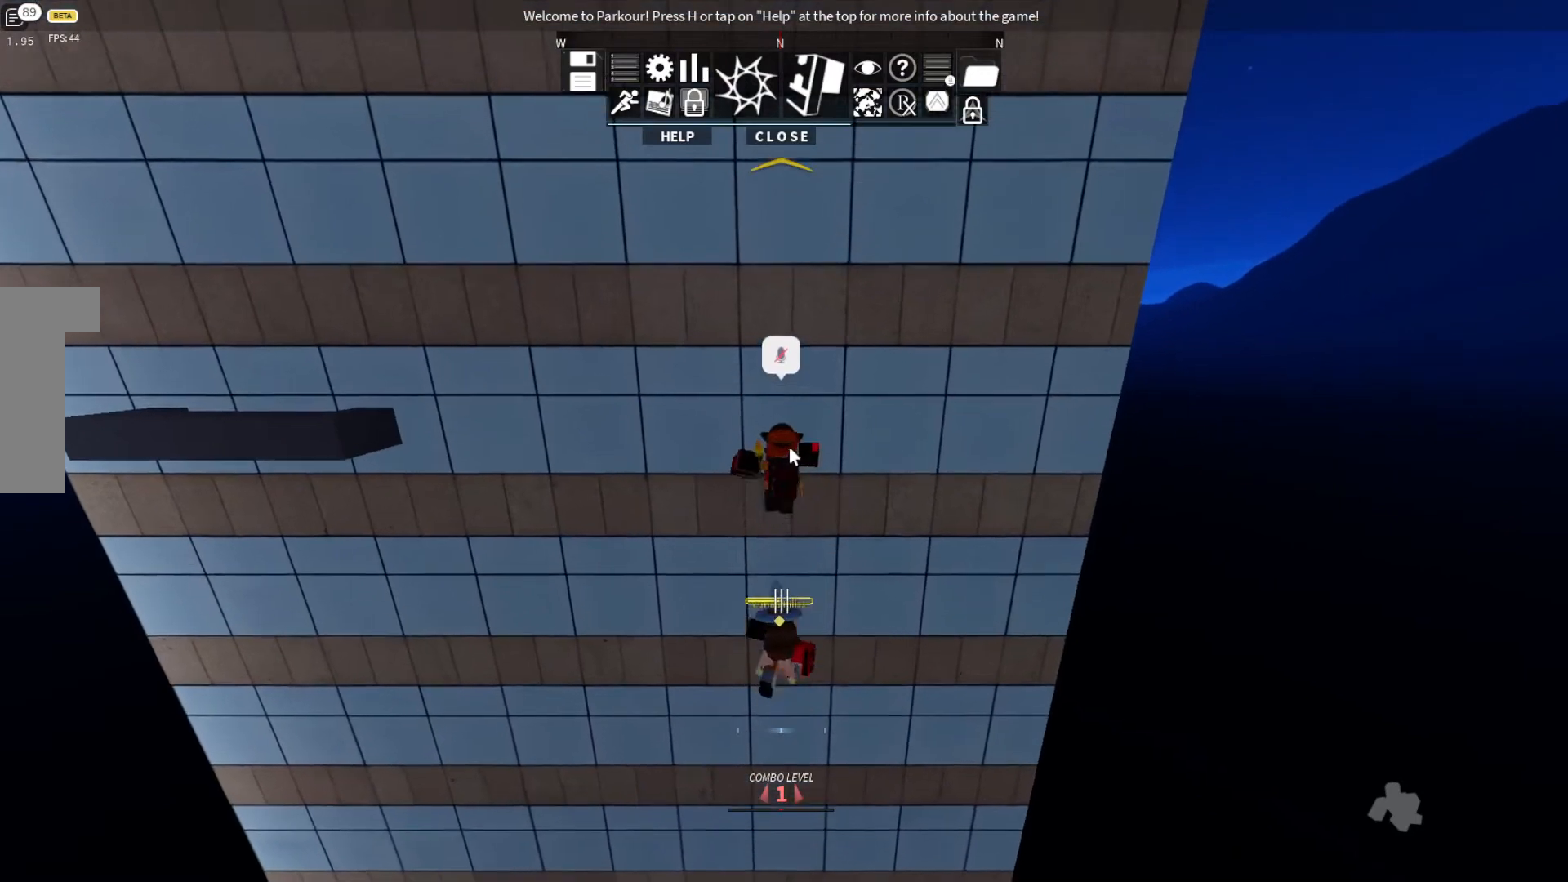
Gameplay with keyboard; each line is a JSON object with the keys held at the frame after it. "events" lists presses ("down") and releases ("up") of "ctrl", "d", "e", "s", "shift", "space" and "w" between this image and that frame as [ms after this image, input, new state], when the widget could be followed in between. No other keys are recorded. Mouse input is not recorded.
{"keys": ["w"], "events": [[333, "space", "down"], [433, "space", "up"]]}
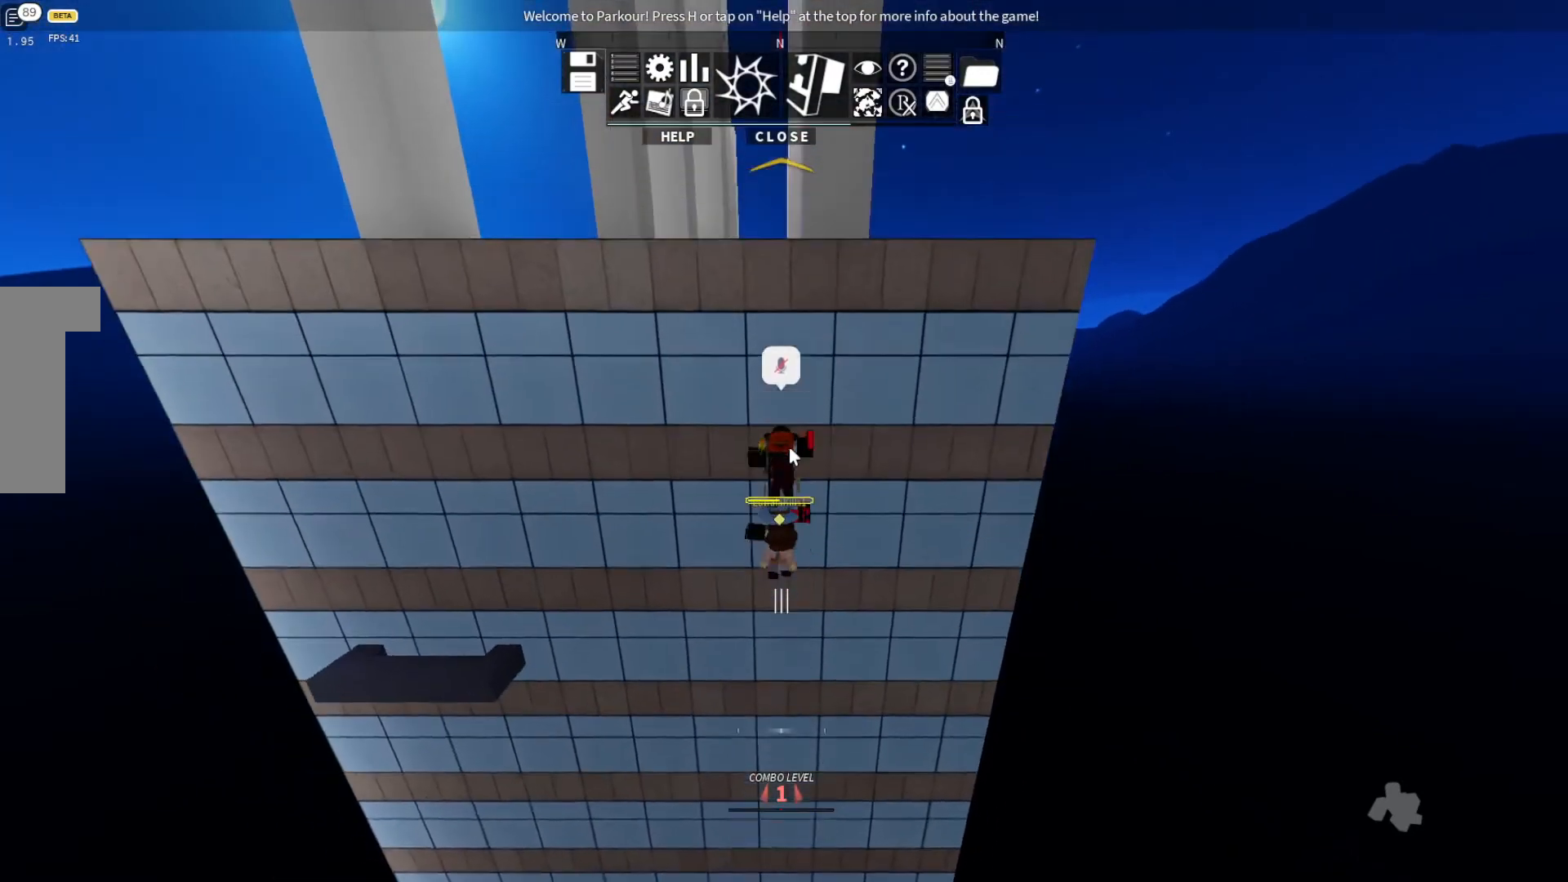
{"keys": ["w"], "events": [[67, "space", "down"], [167, "space", "up"], [333, "space", "down"], [400, "space", "up"]]}
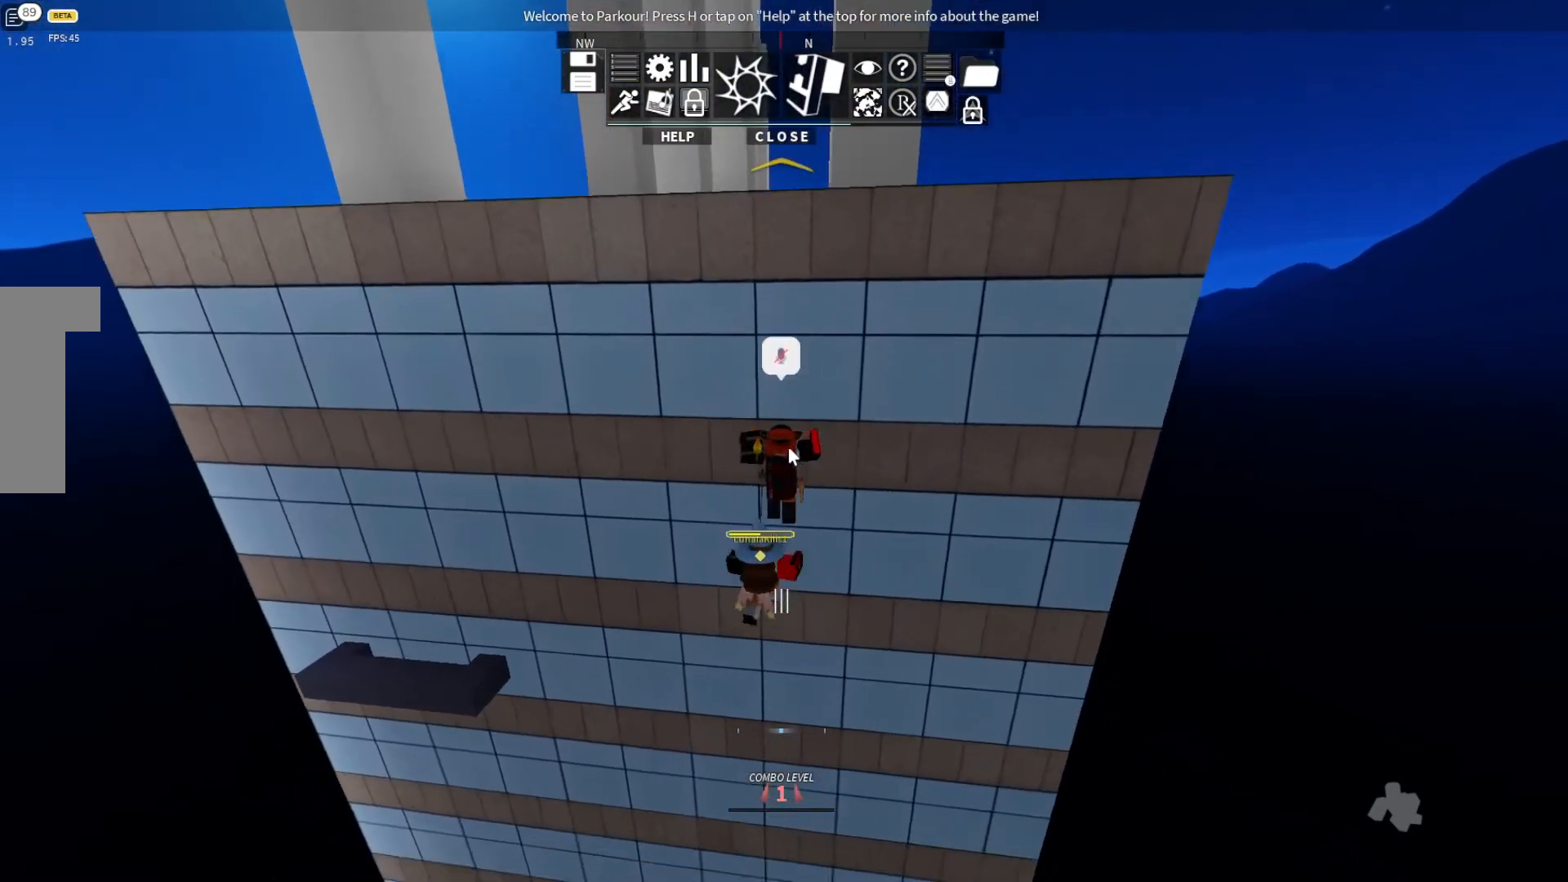
{"keys": ["space", "w"], "events": [[33, "space", "down"], [333, "space", "up"], [367, "space", "down"]]}
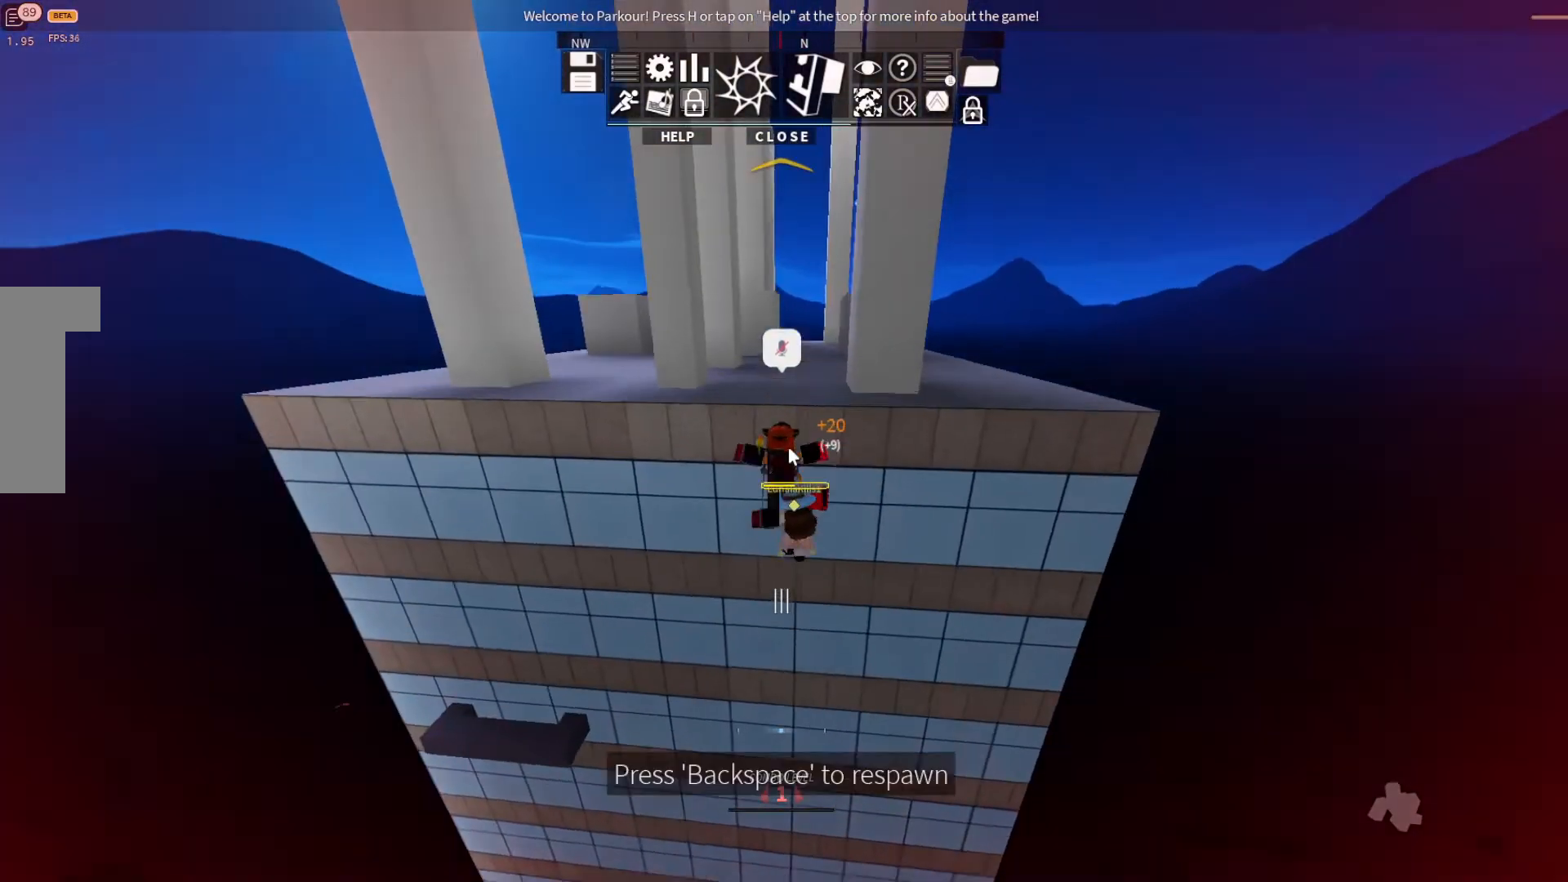
{"keys": ["w"], "events": [[67, "space", "up"], [100, "space", "down"], [233, "space", "up"], [400, "space", "down"], [467, "space", "up"]]}
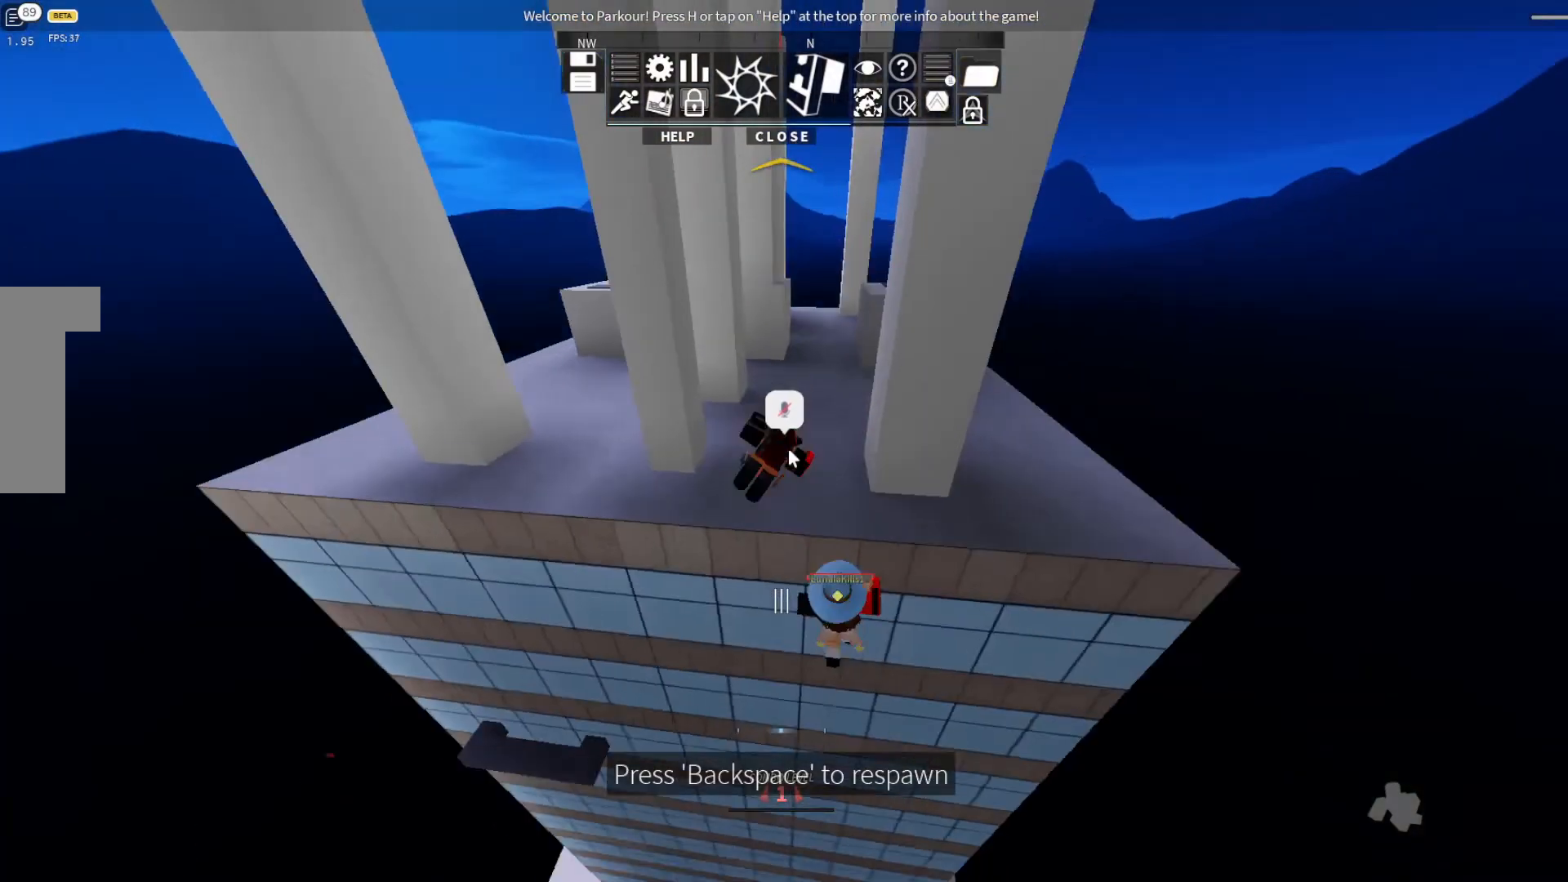
{"keys": [], "events": [[67, "space", "down"], [133, "space", "up"], [467, "w", "up"]]}
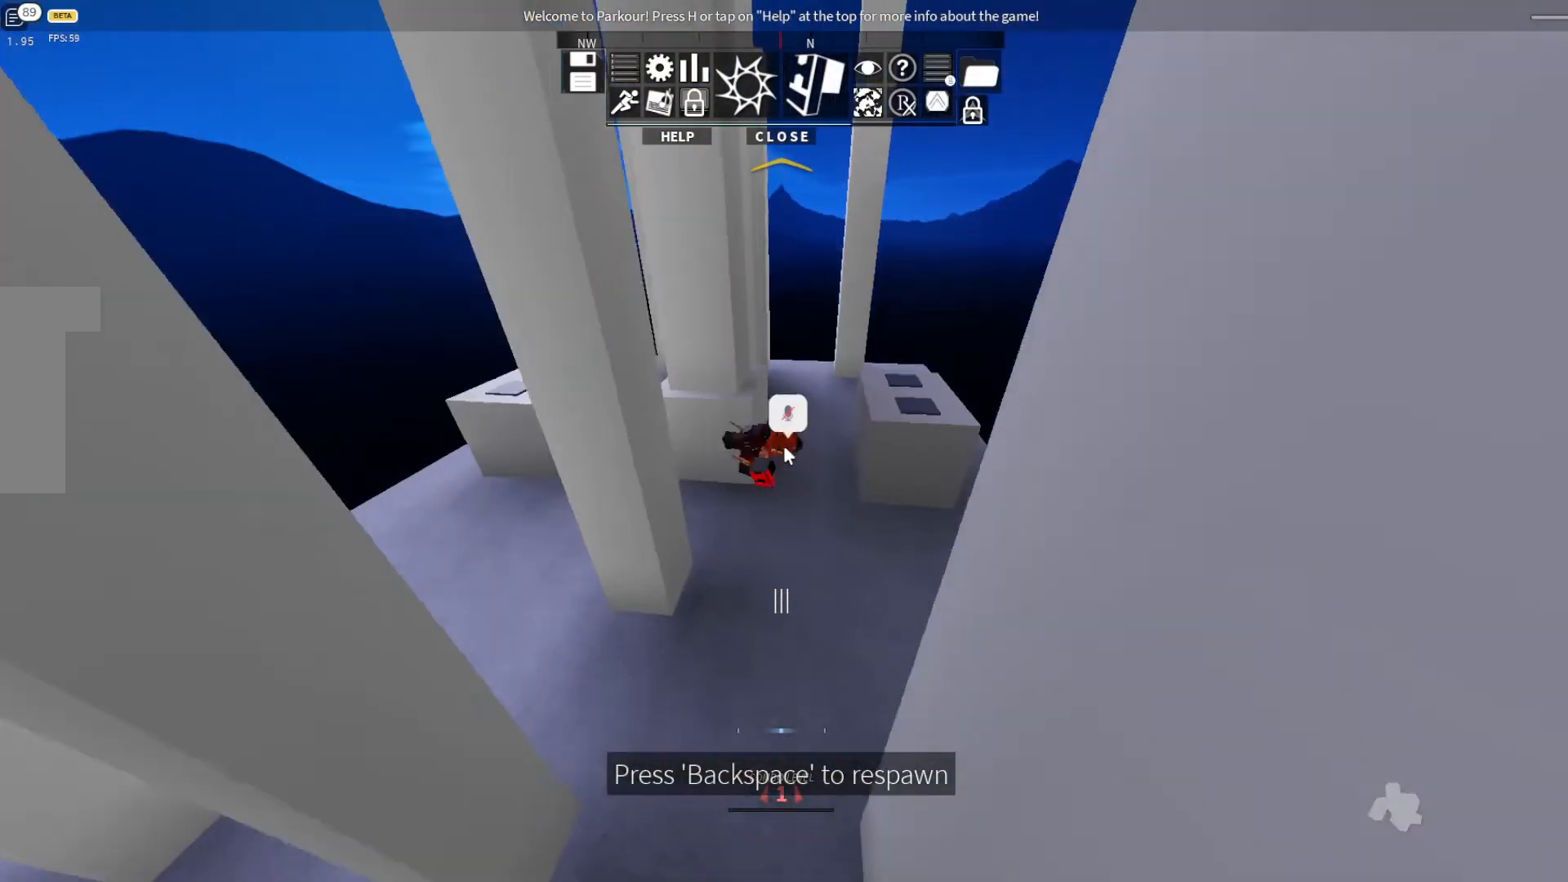
{"keys": [], "events": []}
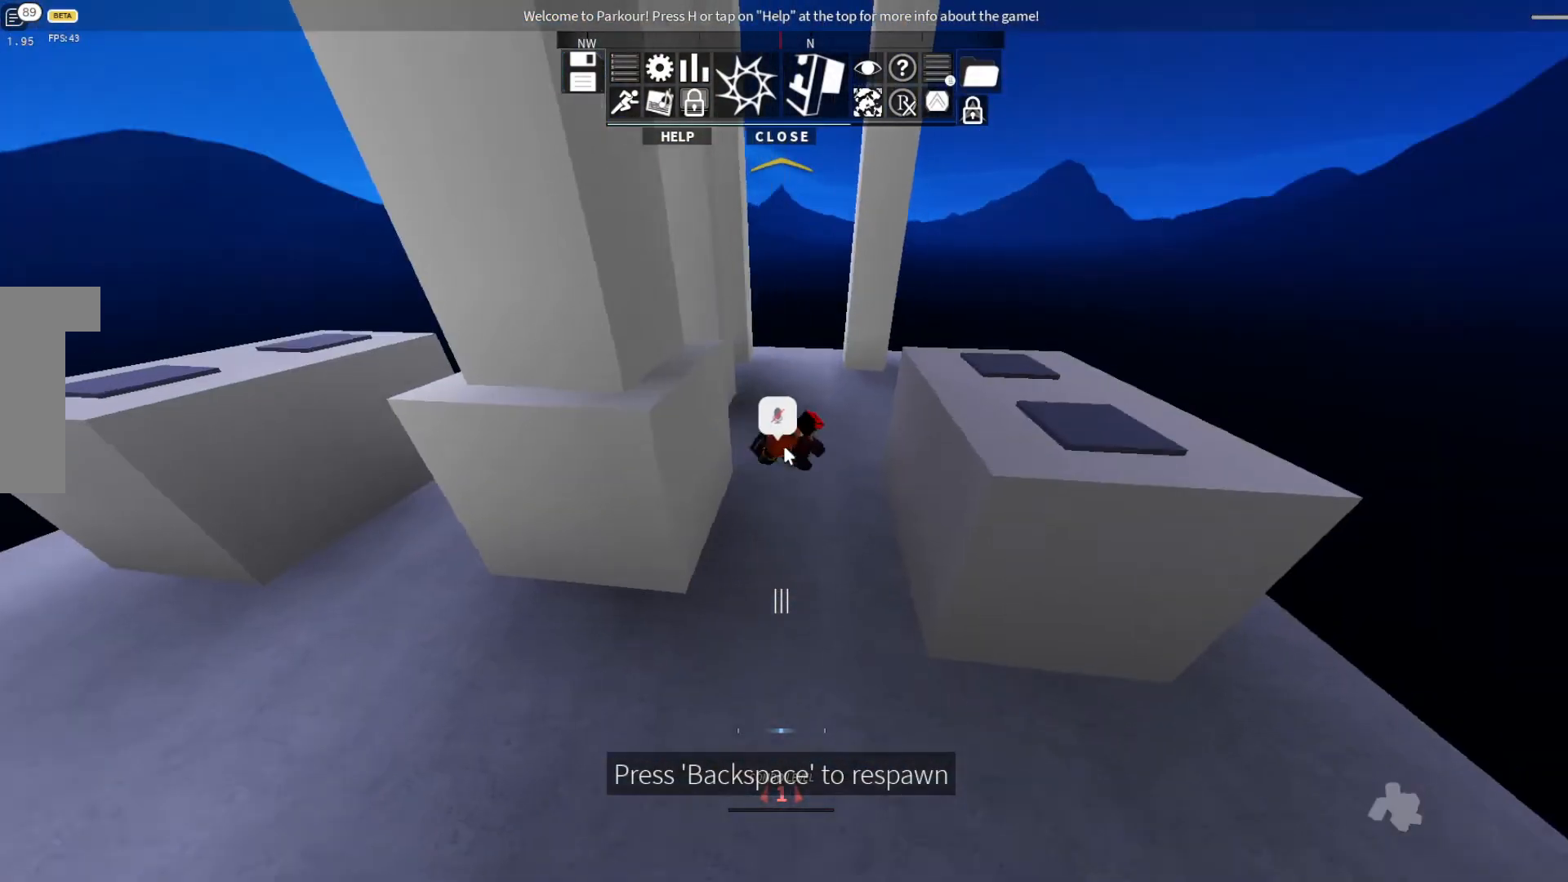
{"keys": [], "events": []}
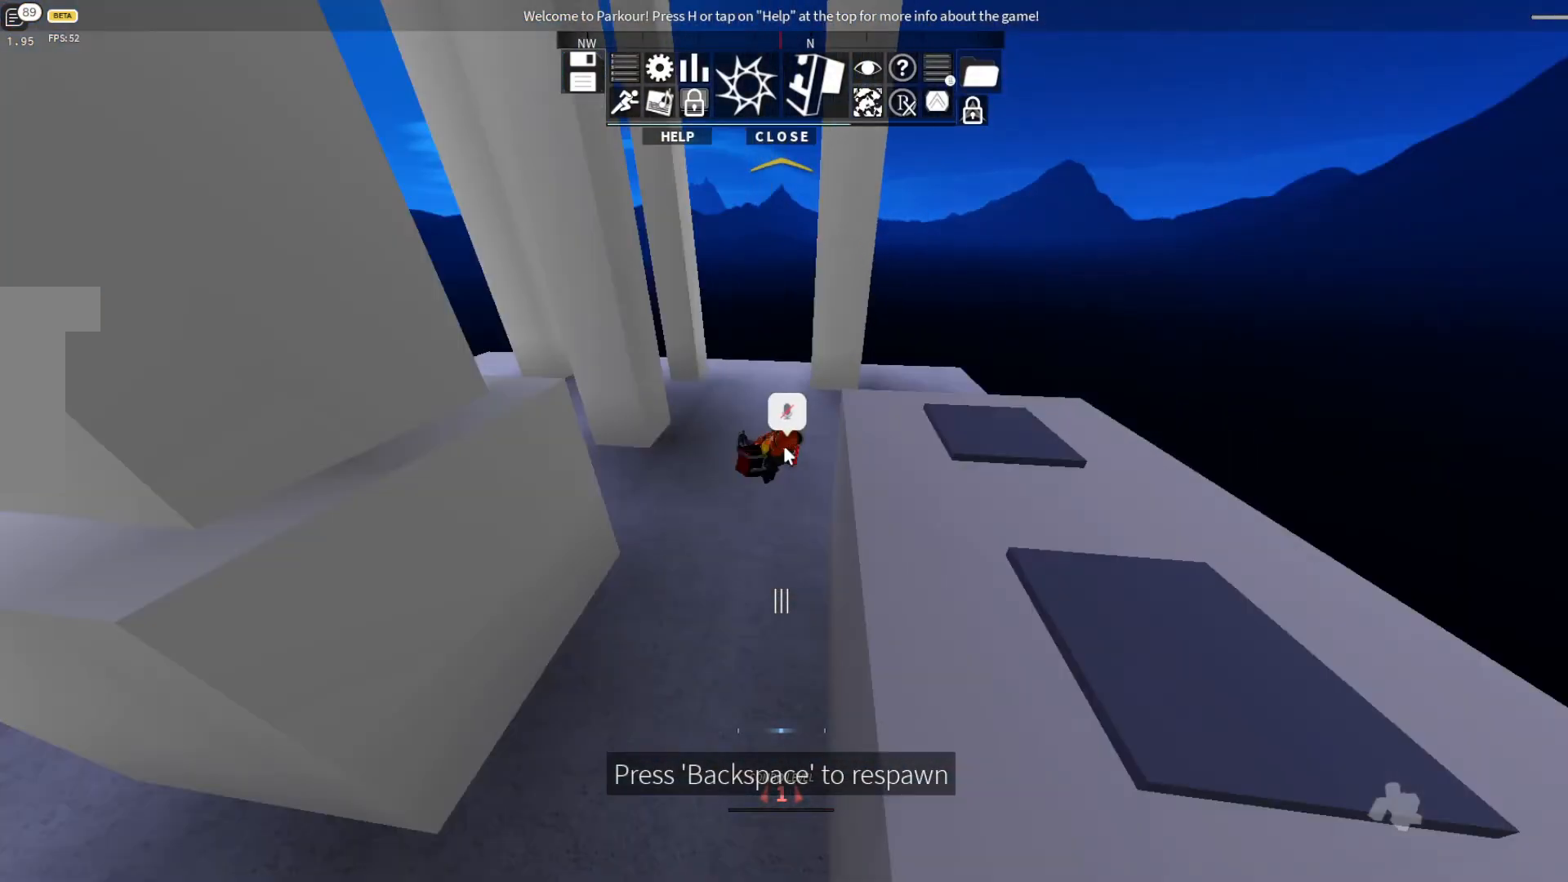
{"keys": [], "events": []}
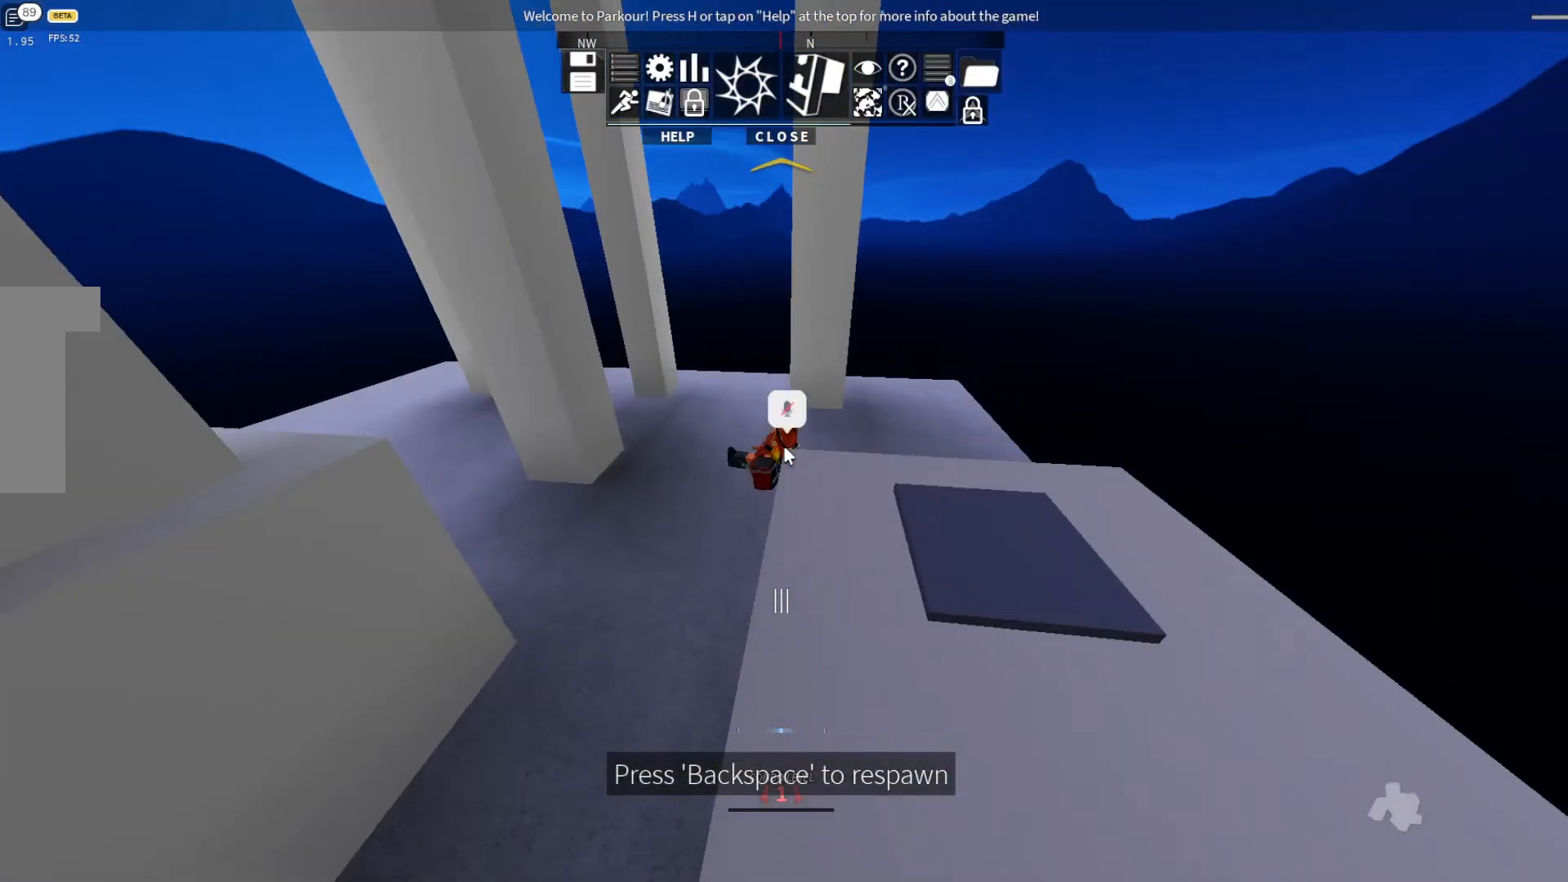
{"keys": [], "events": []}
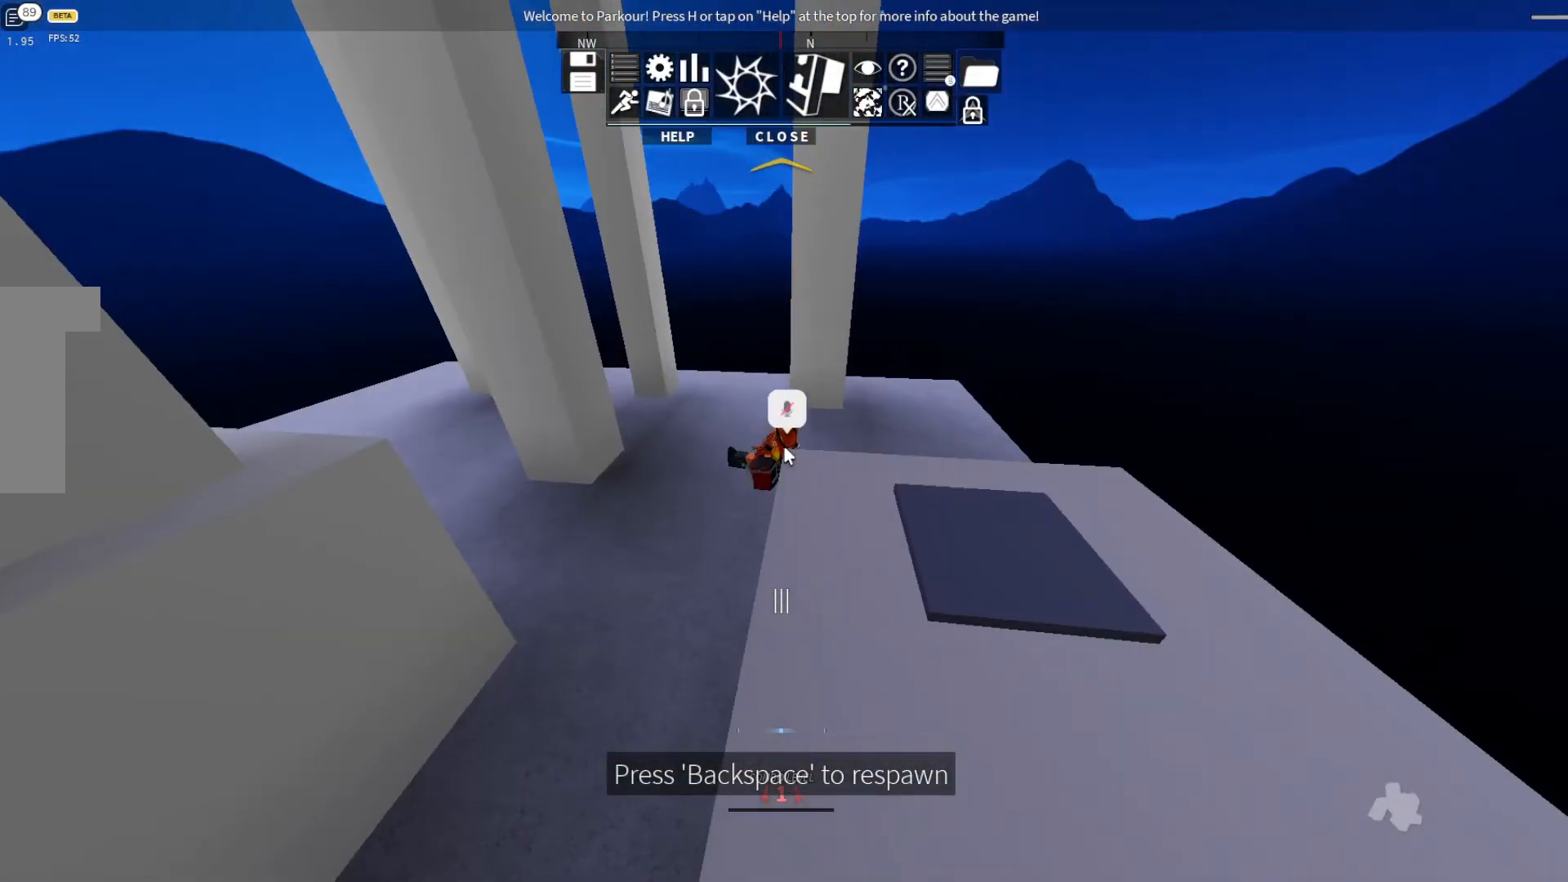
{"keys": [], "events": []}
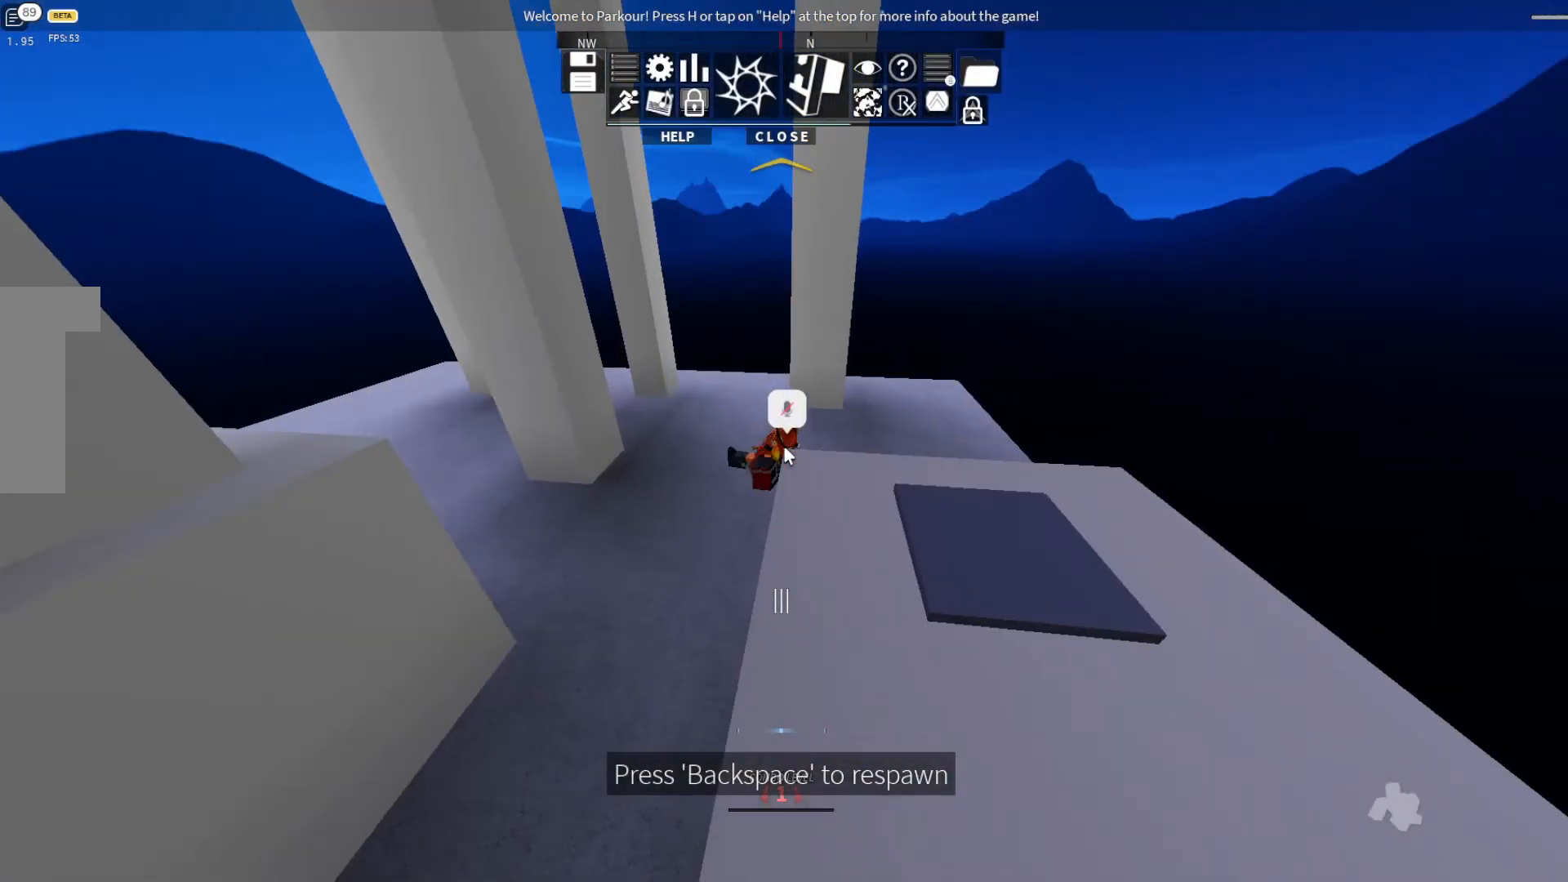
{"keys": [], "events": []}
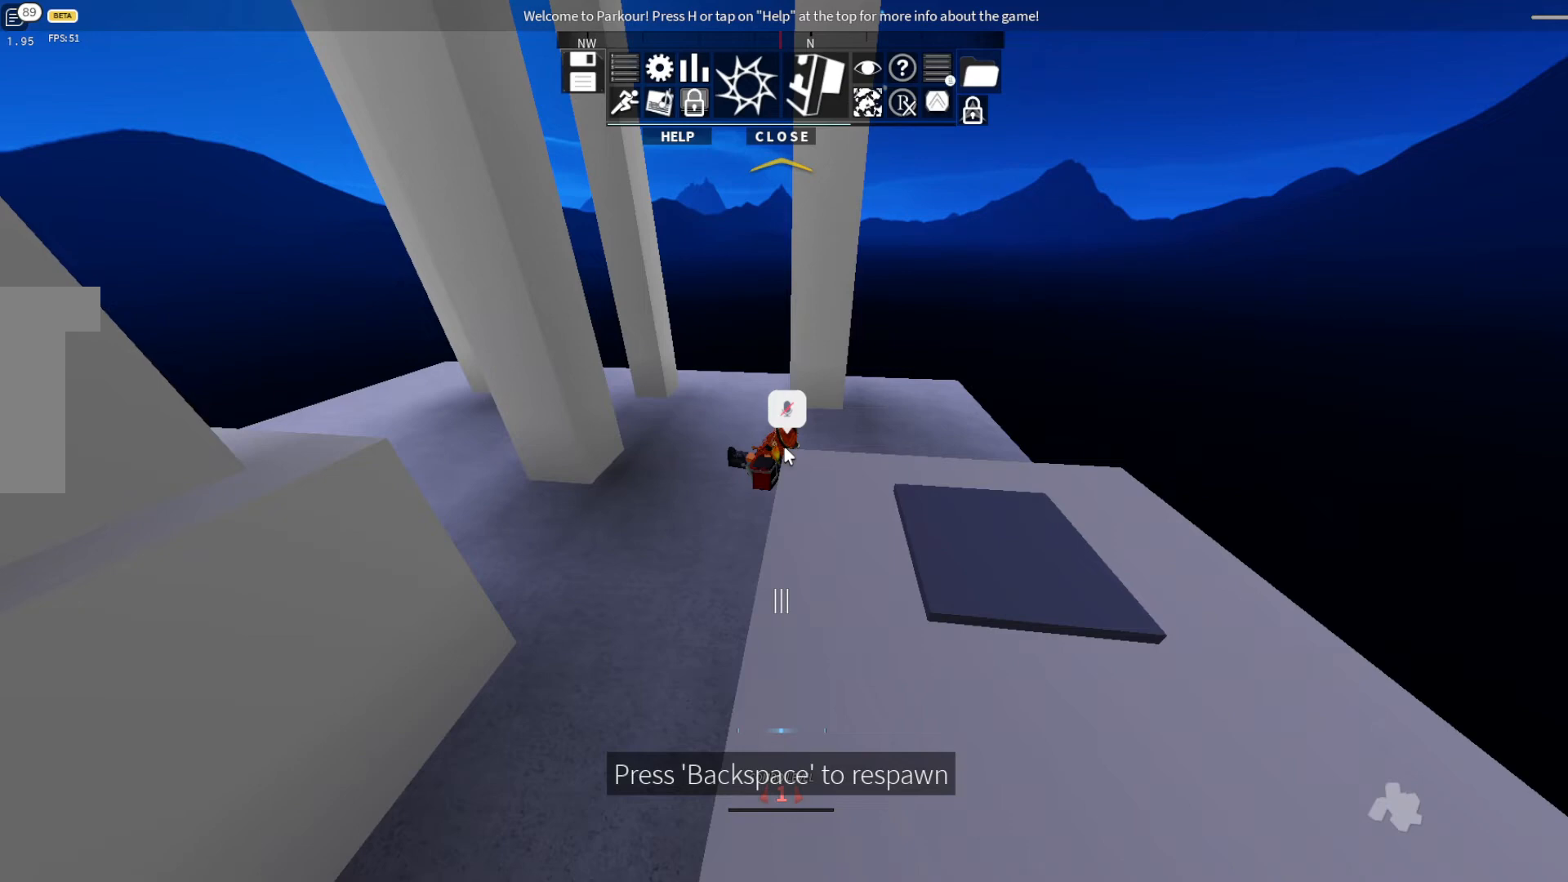
{"keys": [], "events": []}
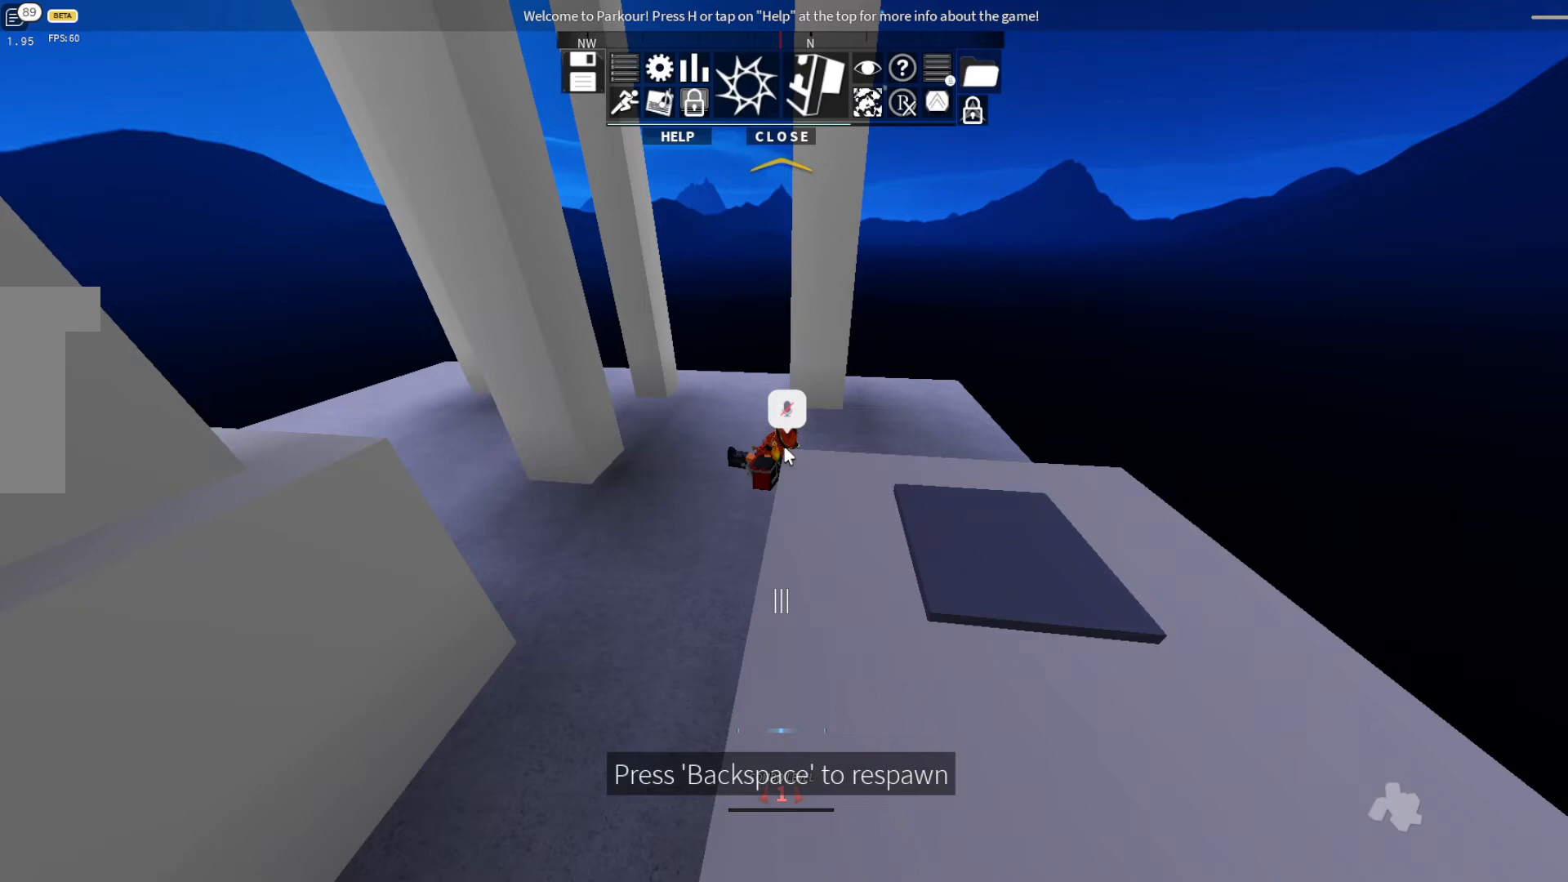
{"keys": [], "events": []}
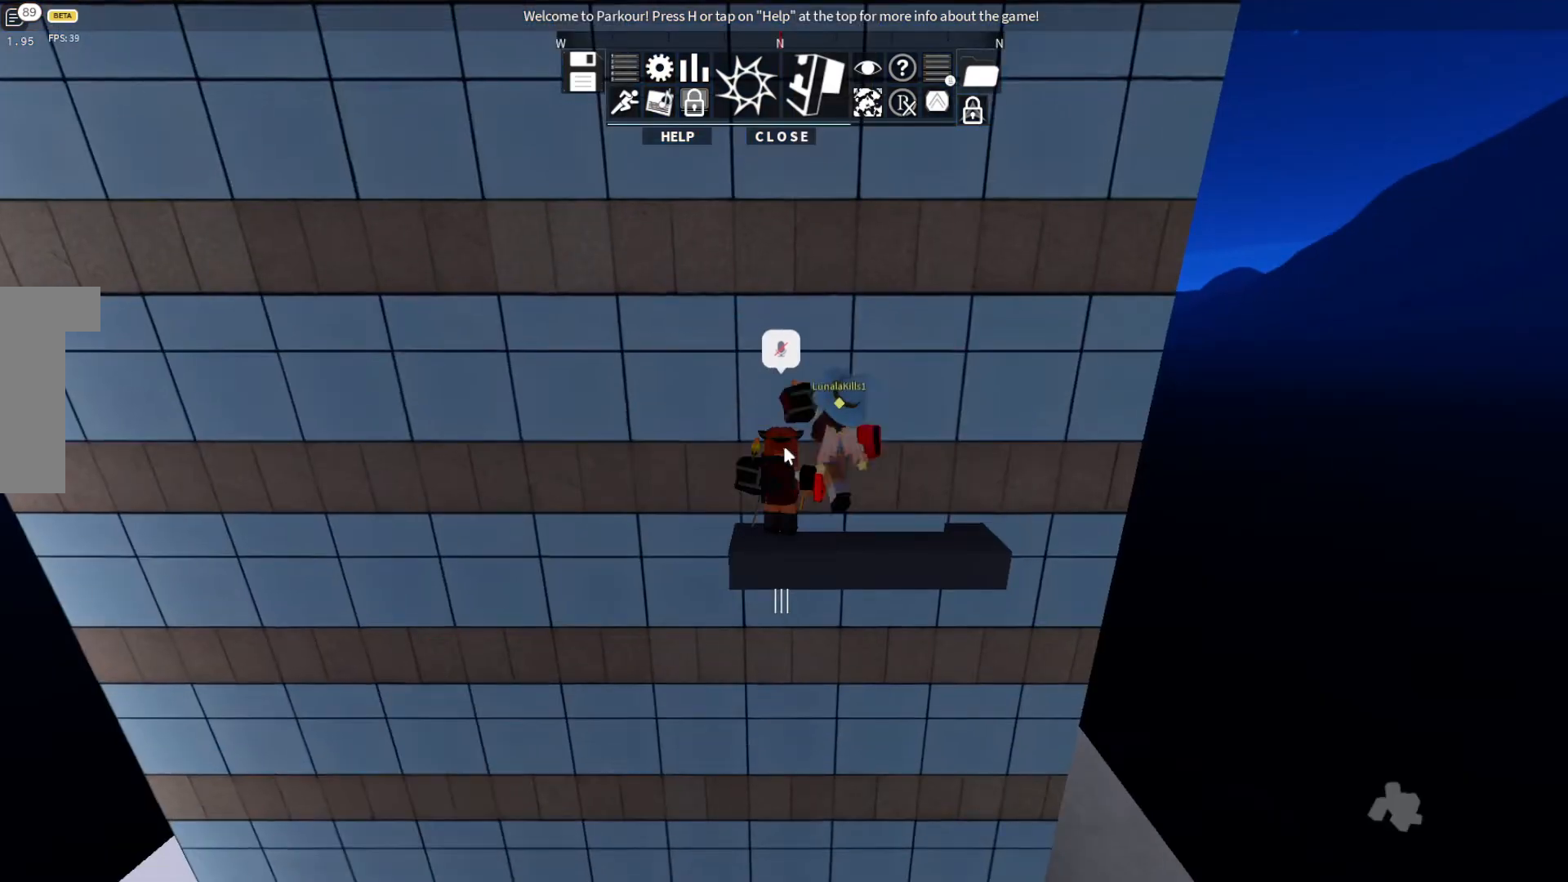
{"keys": [], "events": [[400, "space", "down"], [500, "space", "up"]]}
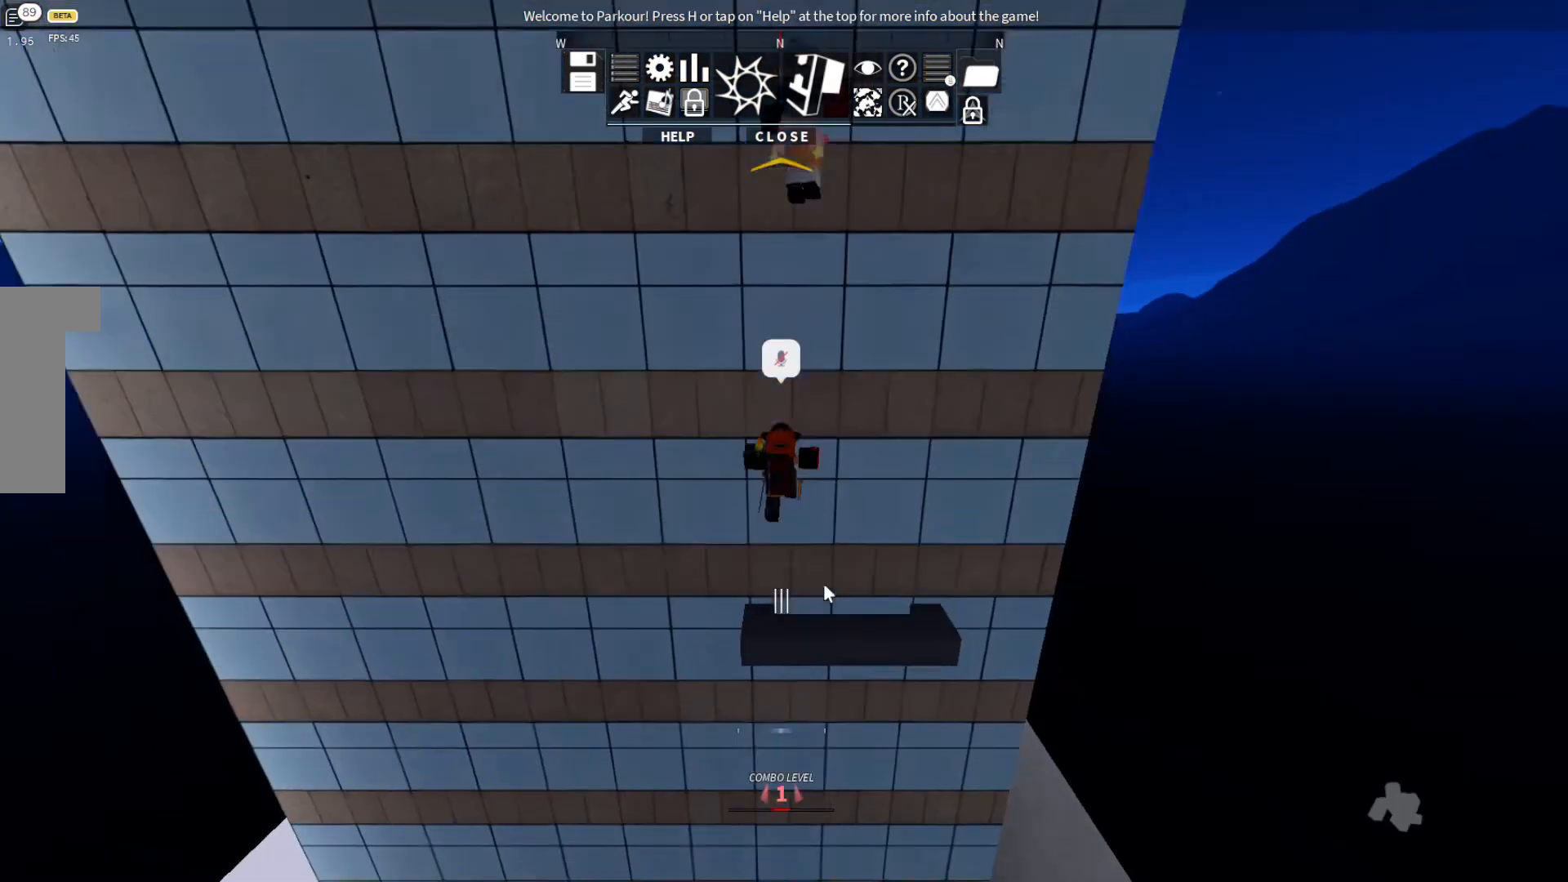
{"keys": ["w"], "events": [[400, "w", "down"]]}
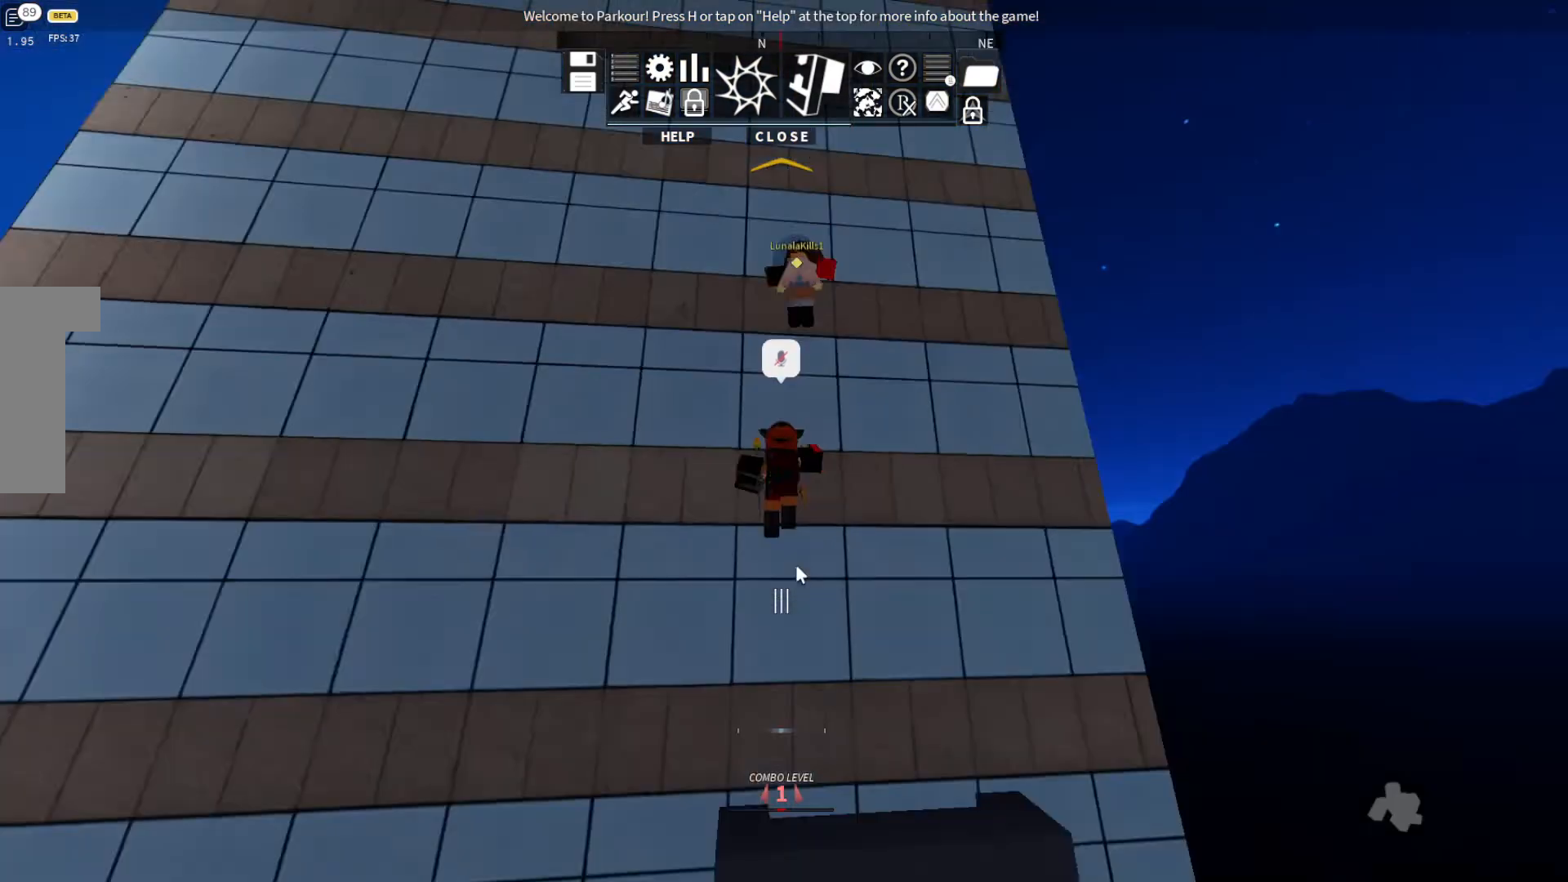
{"keys": ["w"], "events": [[200, "space", "down"], [300, "space", "up"]]}
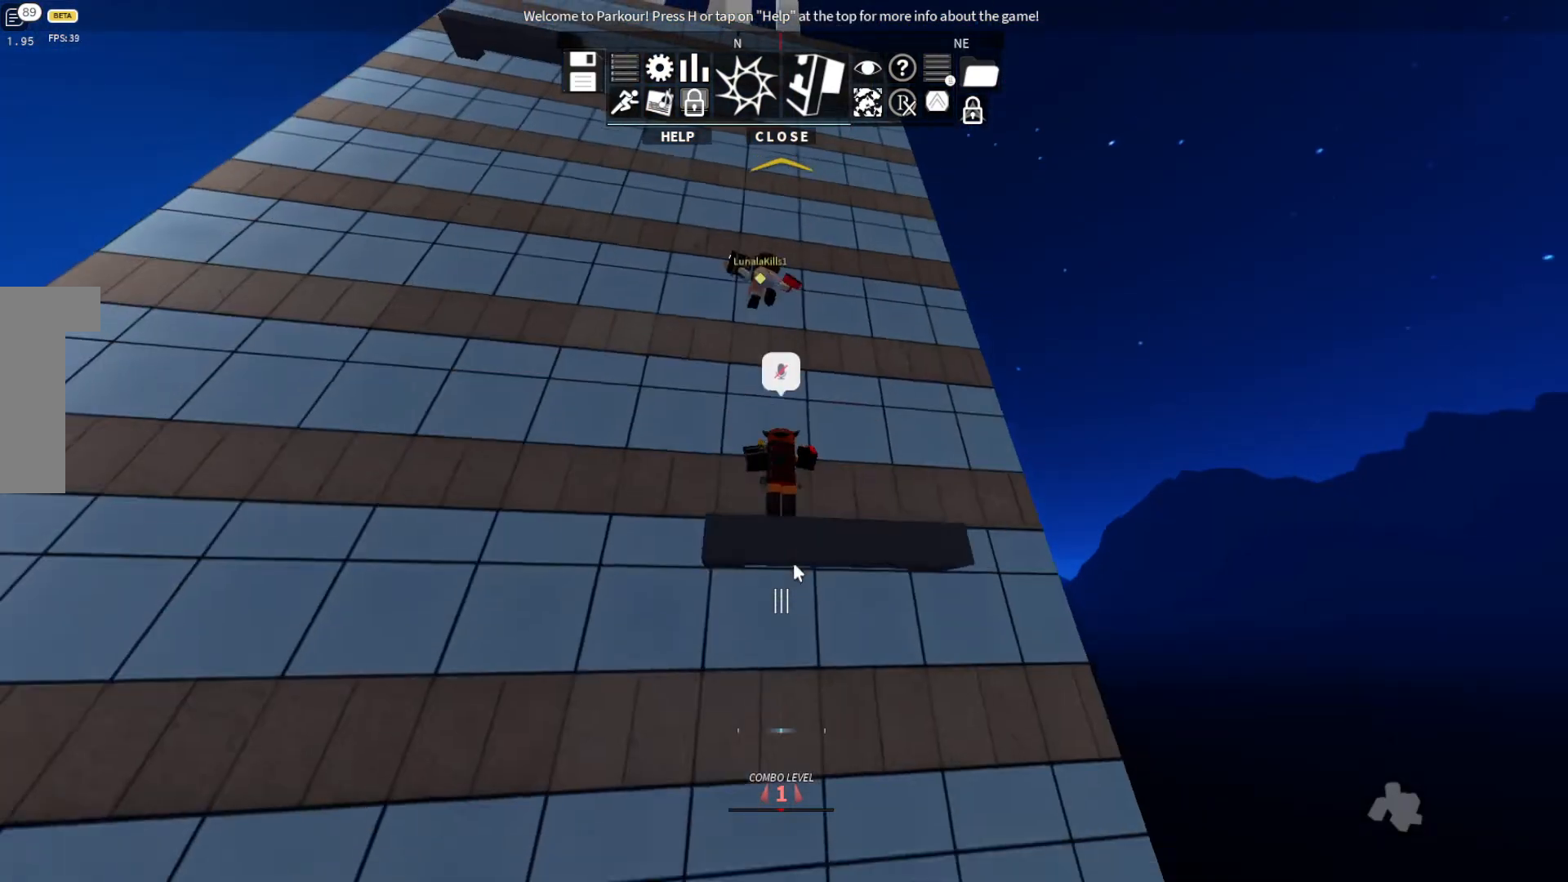
{"keys": ["space", "w"], "events": [[133, "space", "down"], [367, "space", "up"], [500, "space", "down"]]}
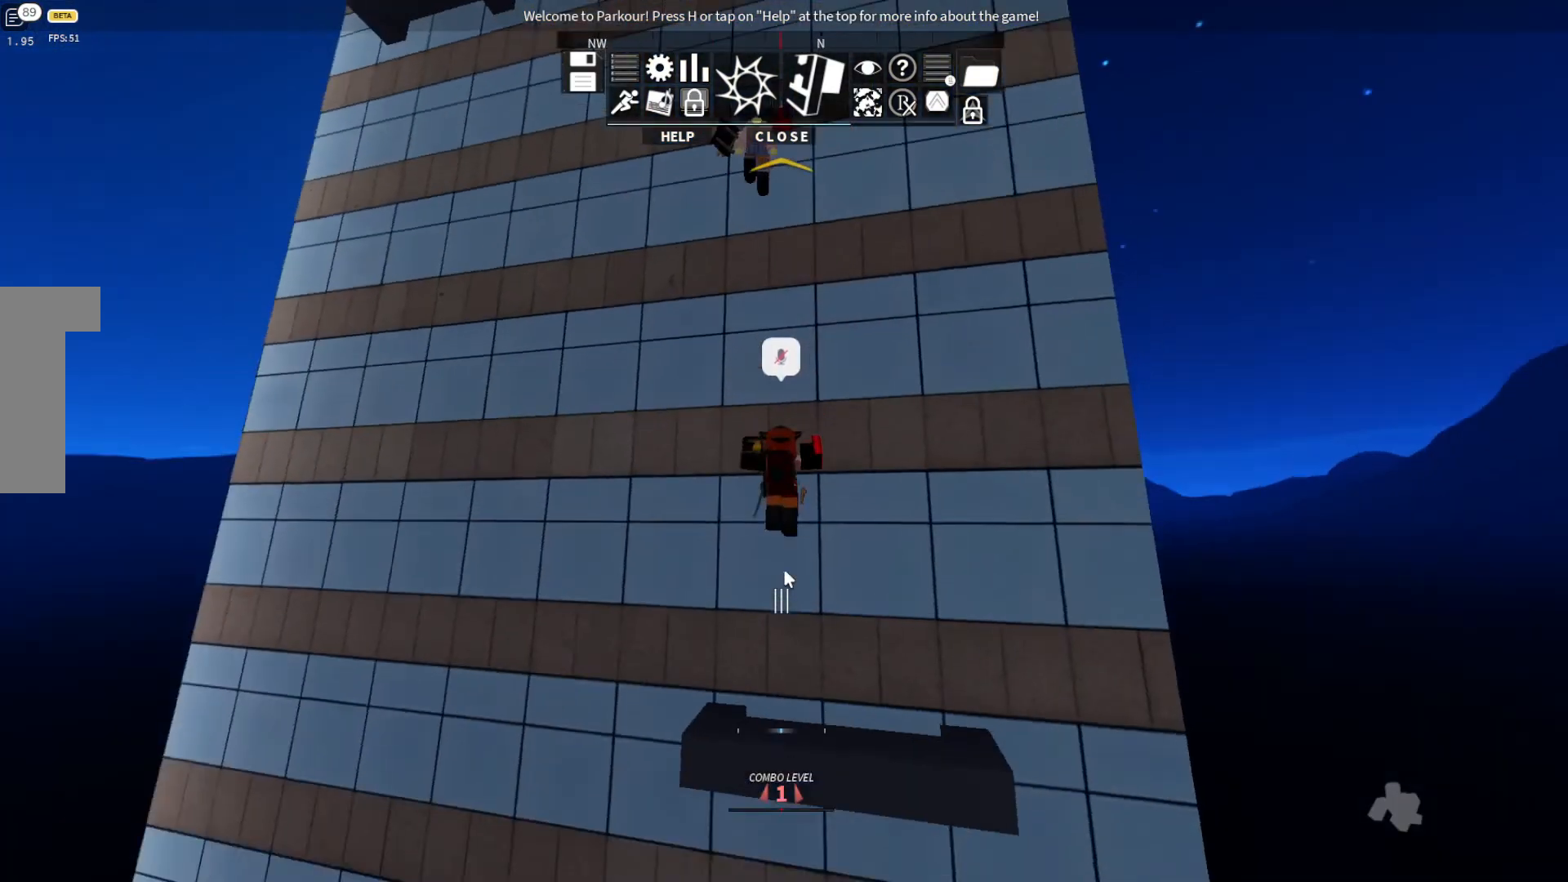
{"keys": ["d", "w"], "events": [[267, "d", "down"], [267, "space", "up"]]}
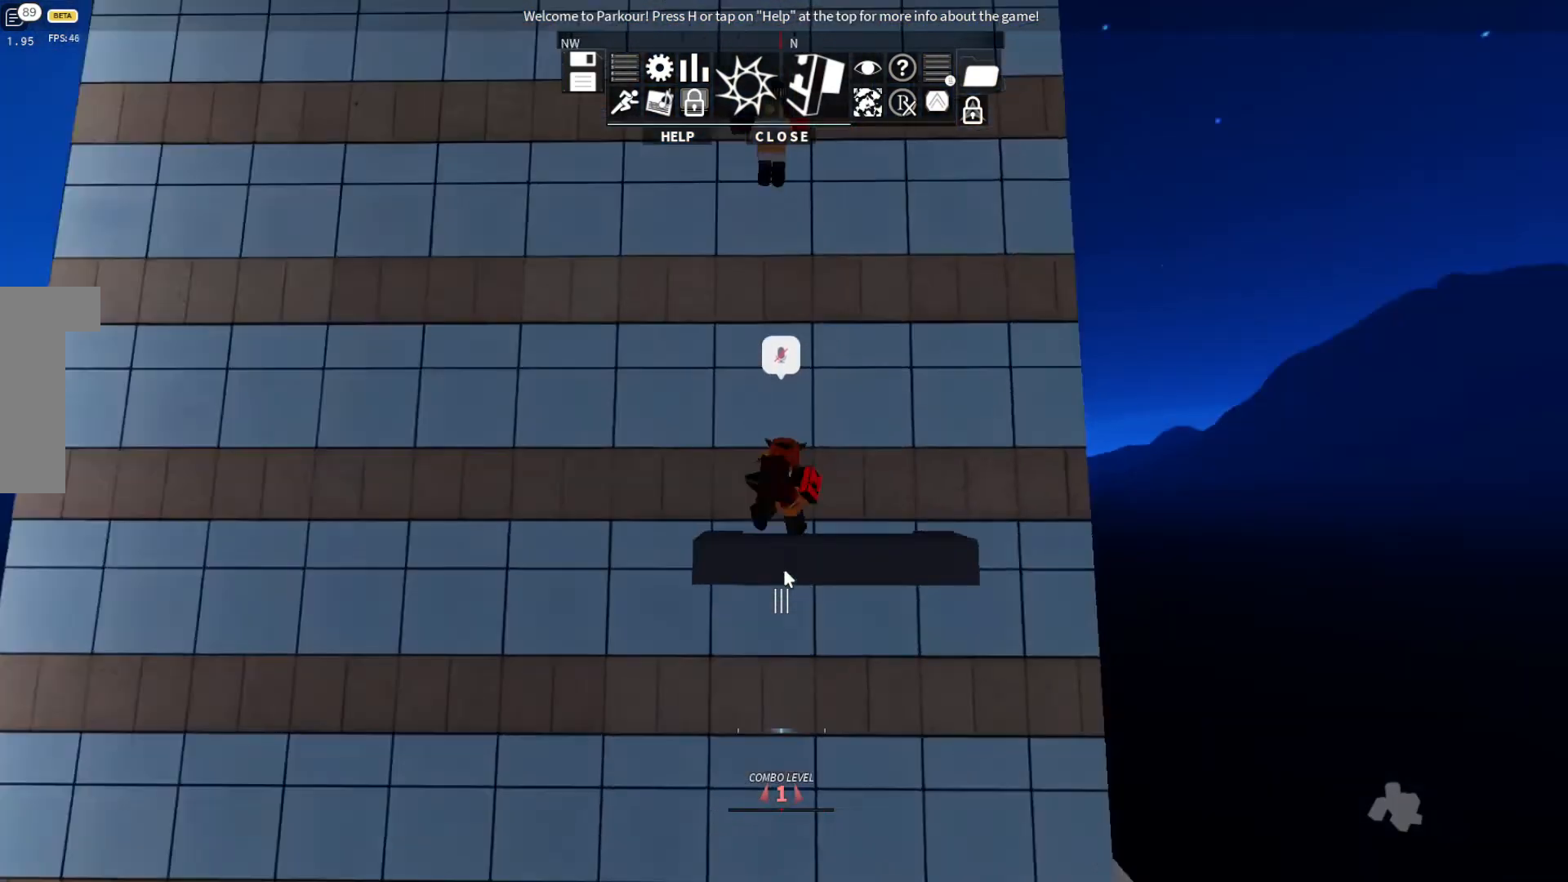
{"keys": ["space", "w"], "events": [[333, "d", "up"], [333, "space", "down"]]}
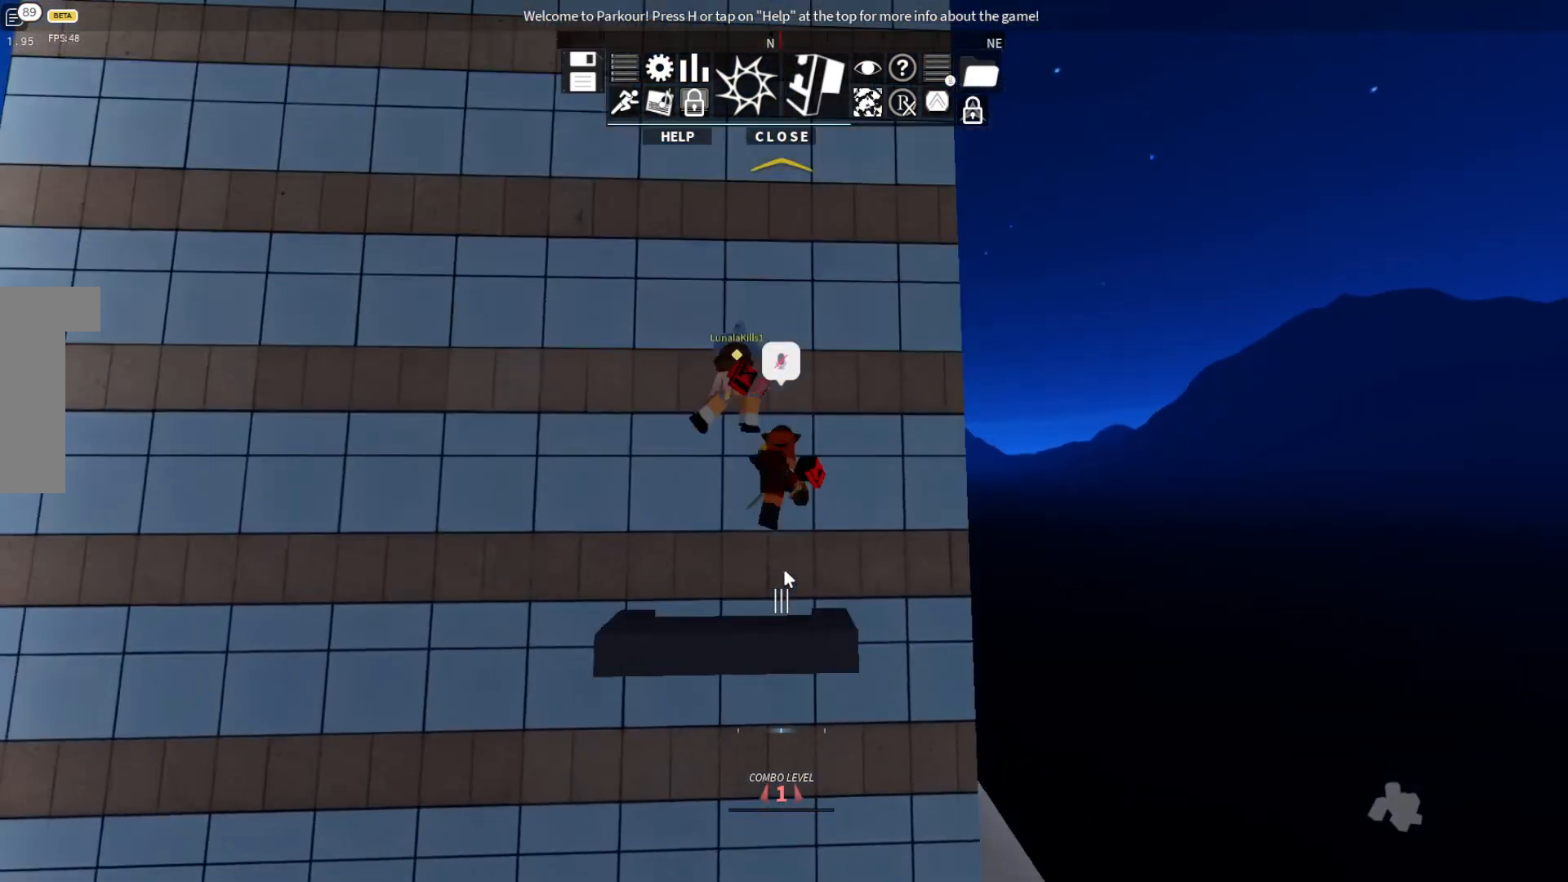
{"keys": ["w"], "events": [[167, "space", "up"], [367, "space", "down"], [433, "space", "up"]]}
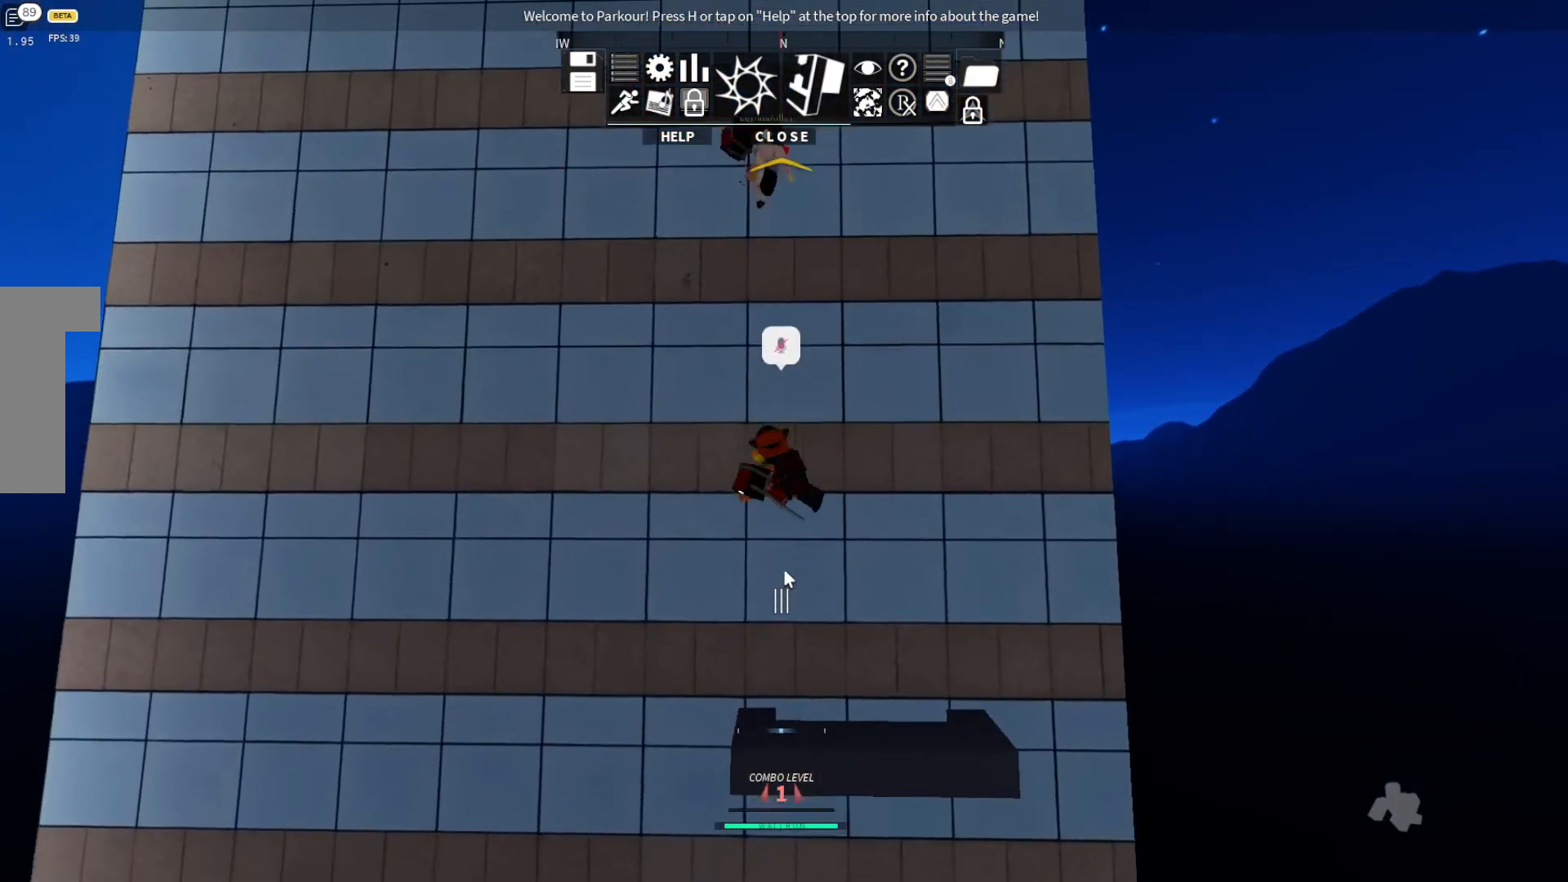
{"keys": ["d", "w"], "events": [[133, "d", "down"], [267, "space", "down"], [367, "space", "up"]]}
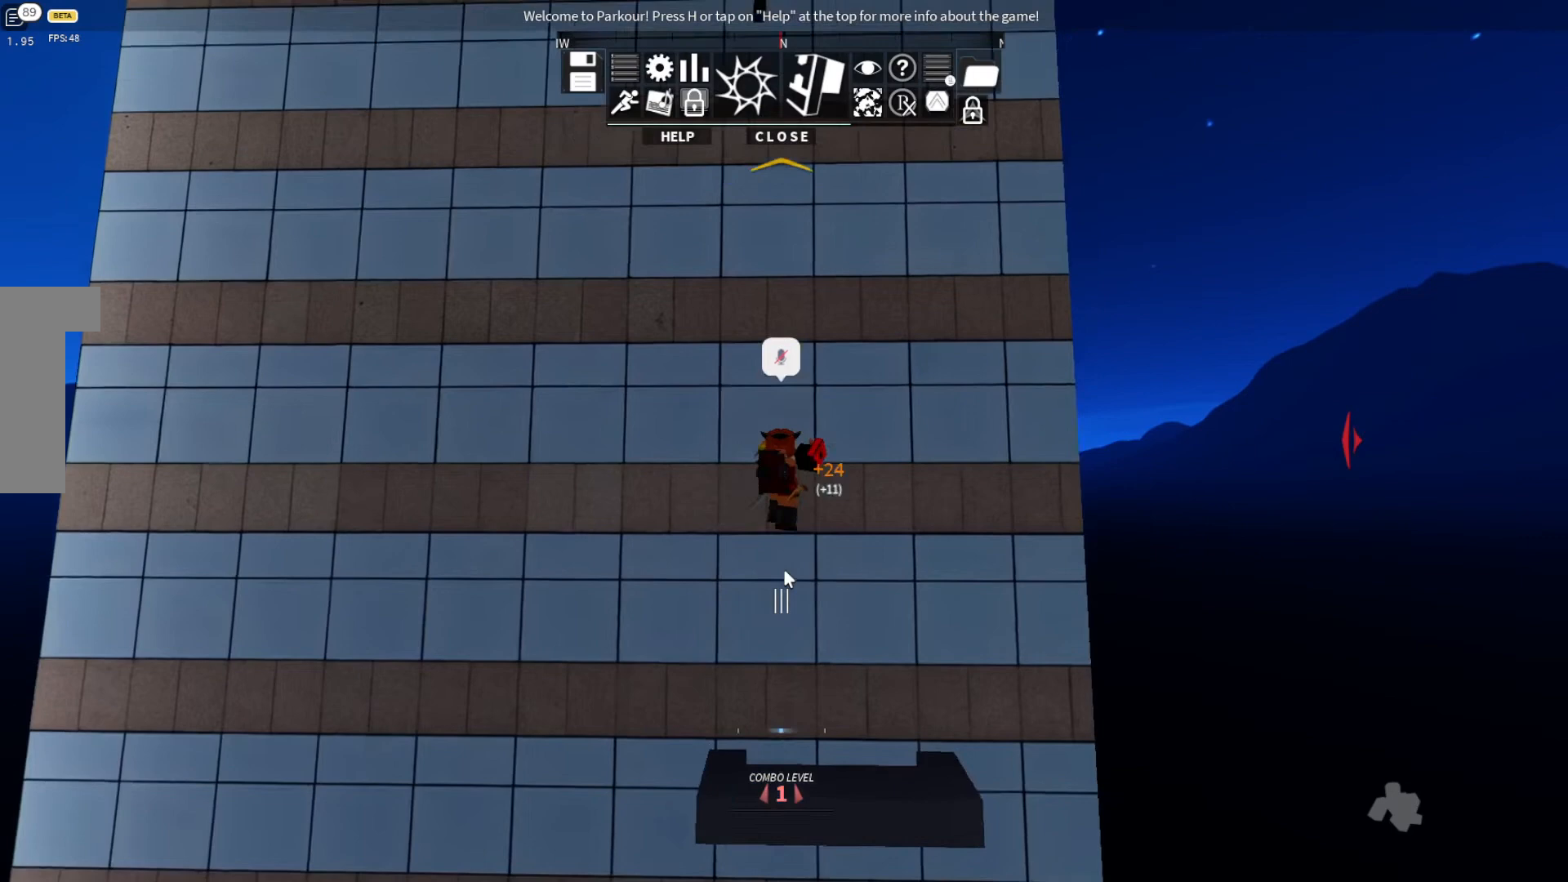
{"keys": ["w"], "events": [[33, "space", "down"], [100, "space", "up"], [300, "space", "down"], [333, "d", "up"], [400, "space", "up"]]}
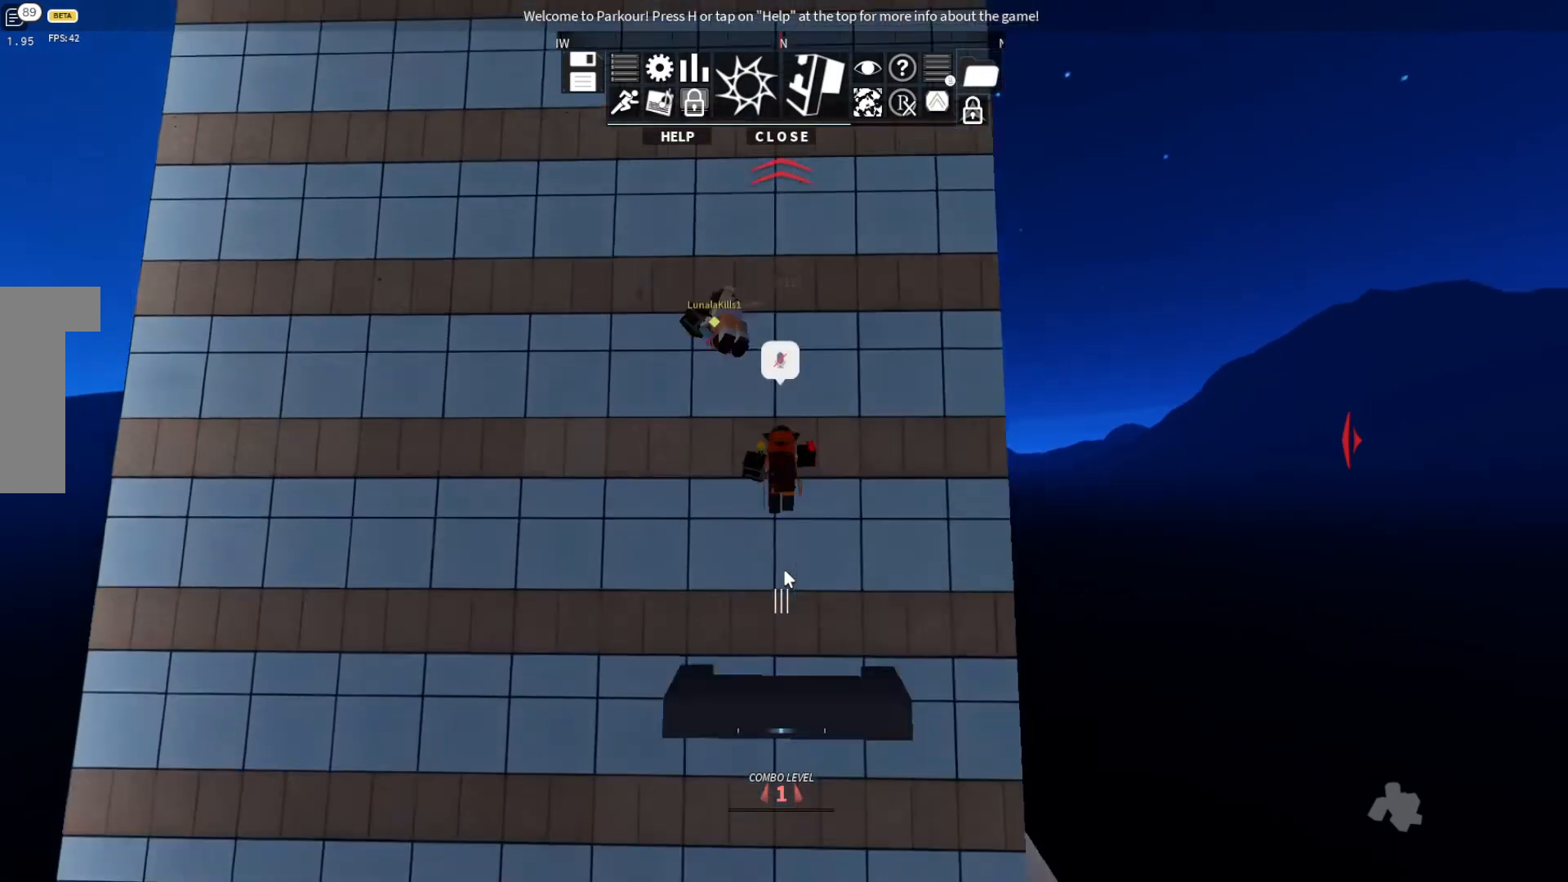
{"keys": ["w"], "events": [[100, "space", "down"], [200, "space", "up"], [300, "space", "down"], [433, "space", "up"]]}
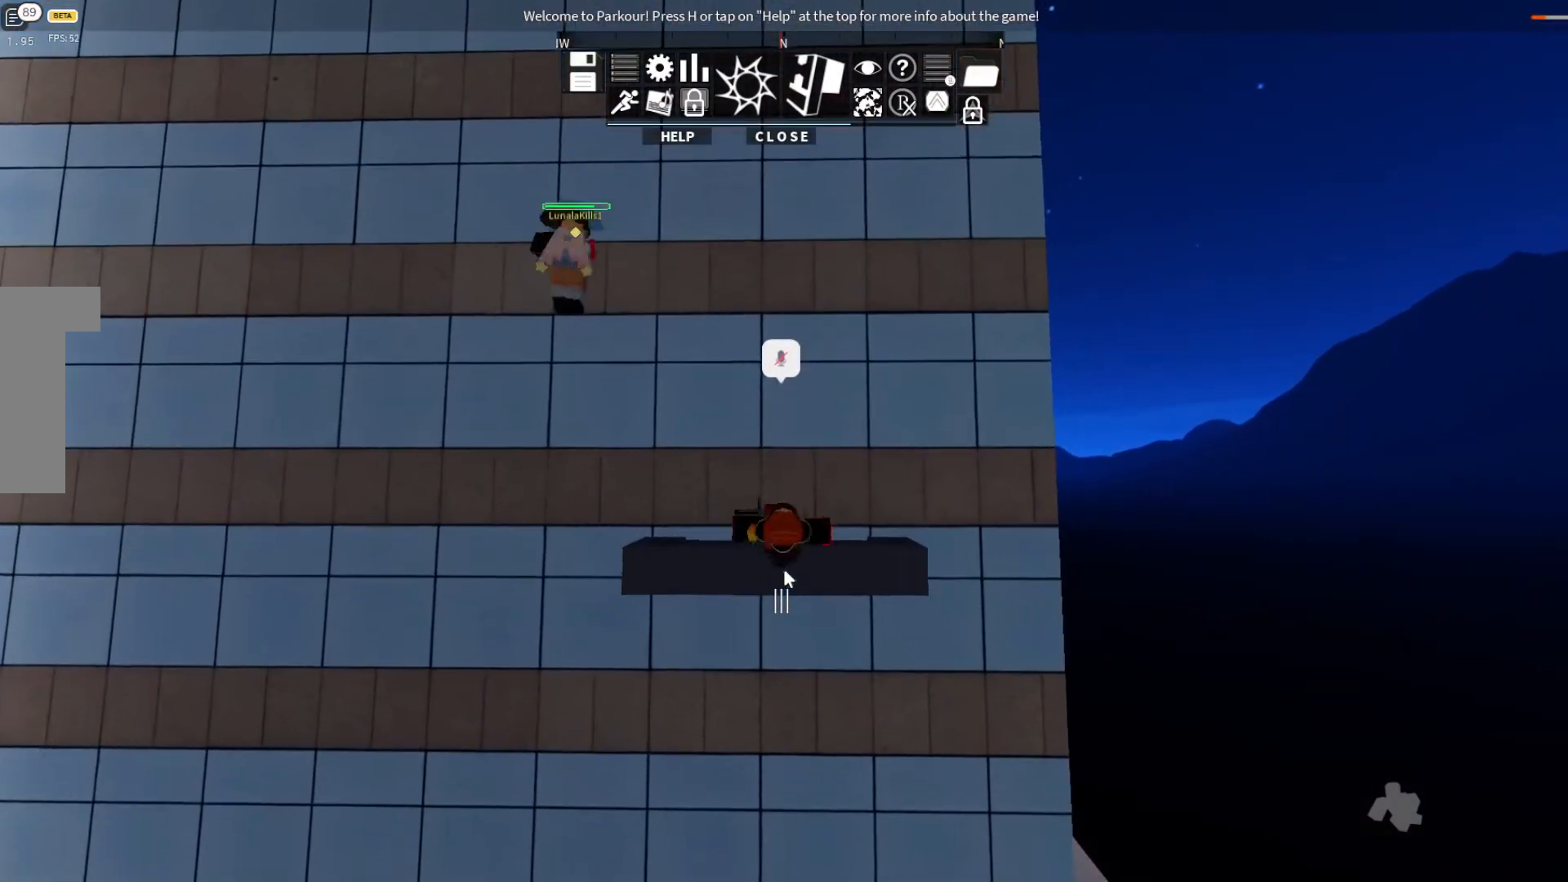
{"keys": [], "events": [[33, "w", "up"]]}
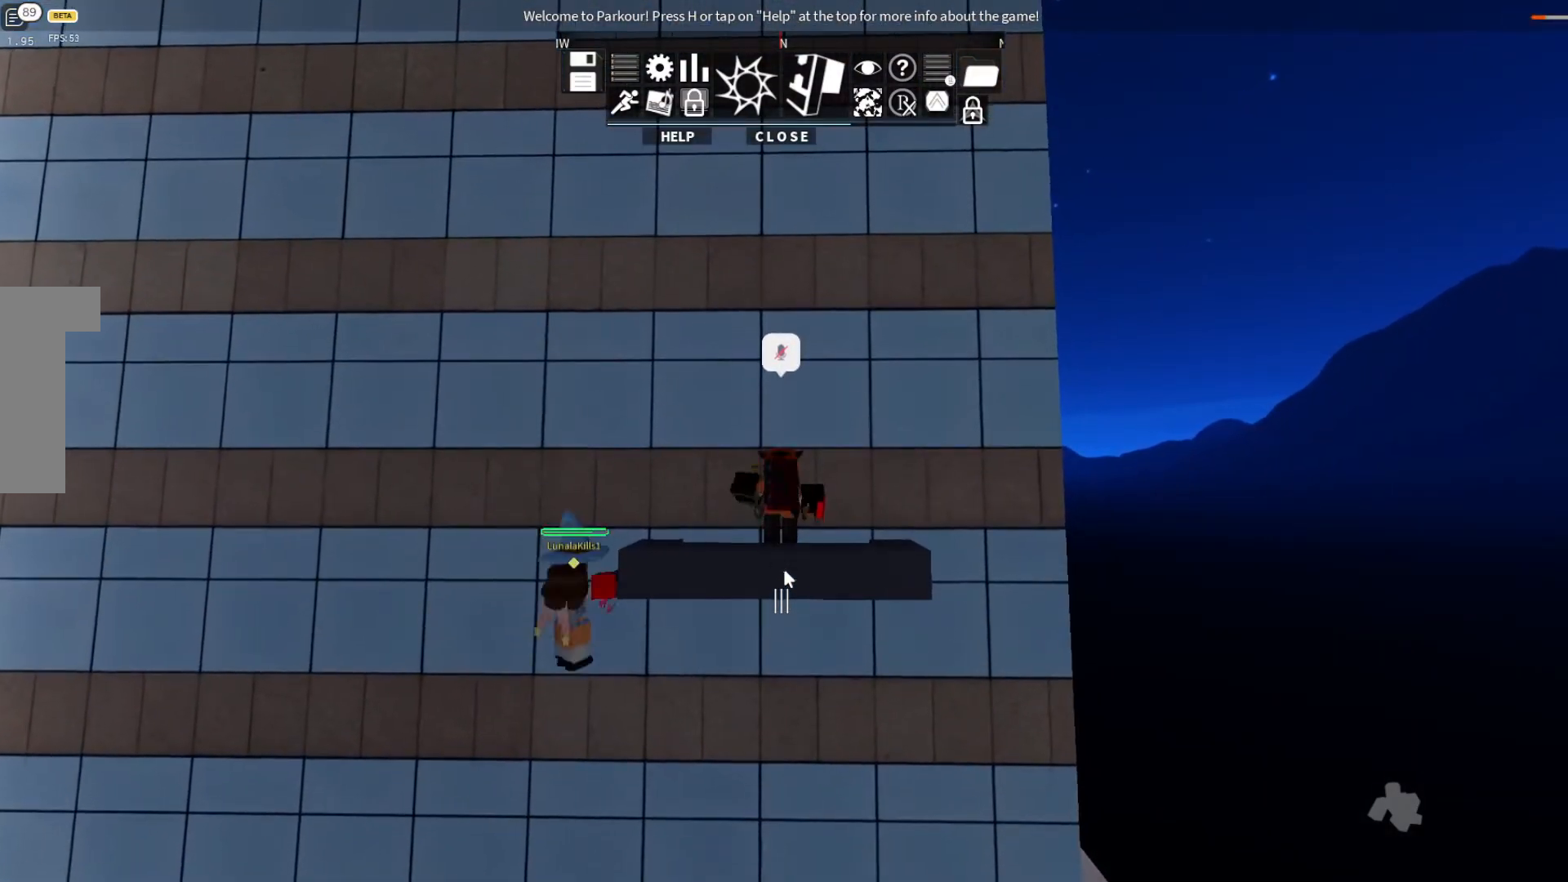
{"keys": [], "events": []}